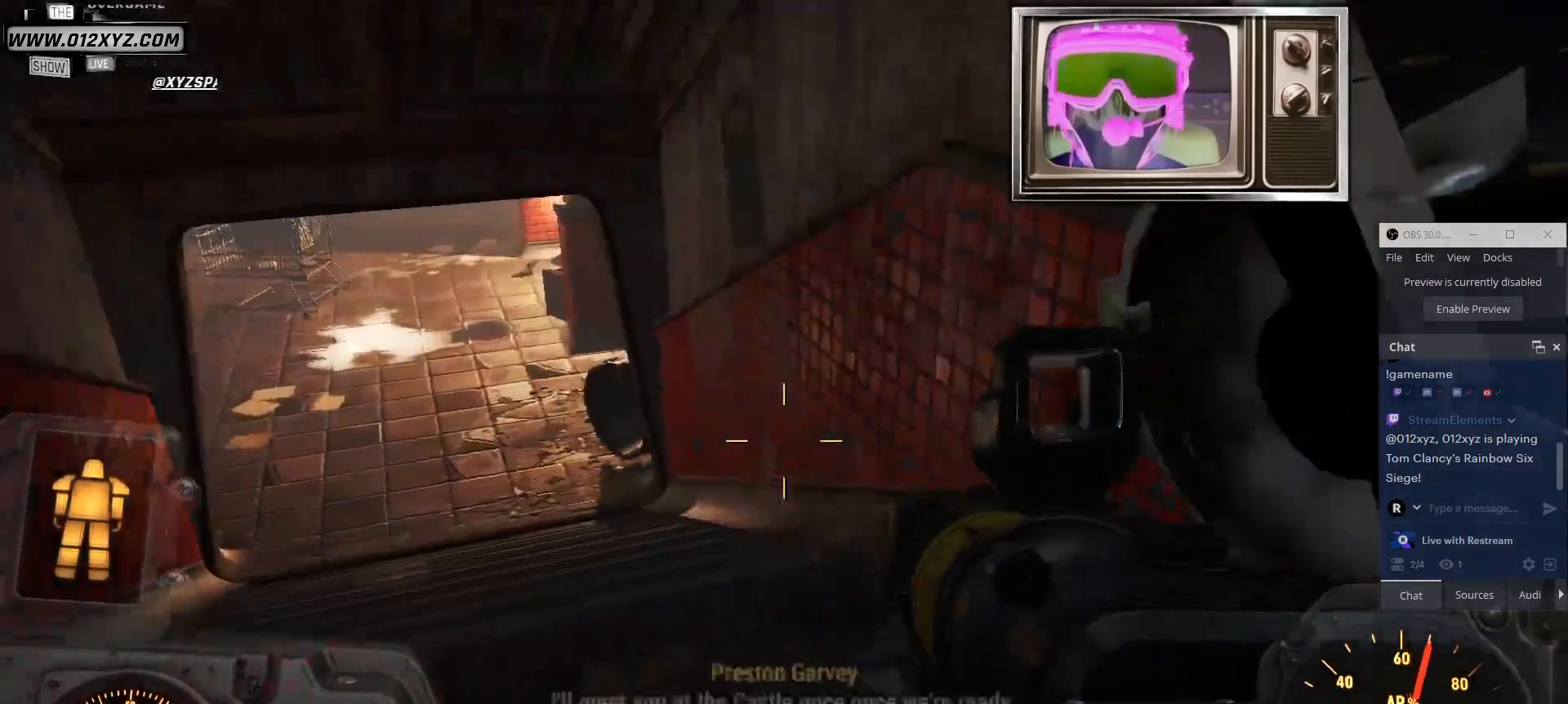
Gameplay with keyboard and mouse; each line is a JSON object with the keys and mouse buttons held at the frame after it. "events" lists presses ("down") and releases ("up") of "1", "2", "3", "4", "5", "a", "alt", "b", "c", "ctrl", "d", "e", "f", "g", "q", "r", "s", "shift", "space", "t", "tab", "v", "w", "x", "z", "mouse_left", "mouse_wheel", "mouse_right", "mouse_mb4" and "mouse_mb5" between this image and that frame as [ms after this image, input, new state], when the widget could be followed in between. "mouse_left", "mouse_wheel", "mouse_right", "mouse_mb4", "mouse_mb5" = the "left", "wheel", "right", "mb4", "mb5" buttons of the "mouse" list. No other keys are recorded. "wheel" means that the mouse wheel is clicked or scrolled. Not read: mouse_move.
{"keys": ["a", "w"], "mouse": [], "events": [[167, "a", "down"], [500, "w", "down"]]}
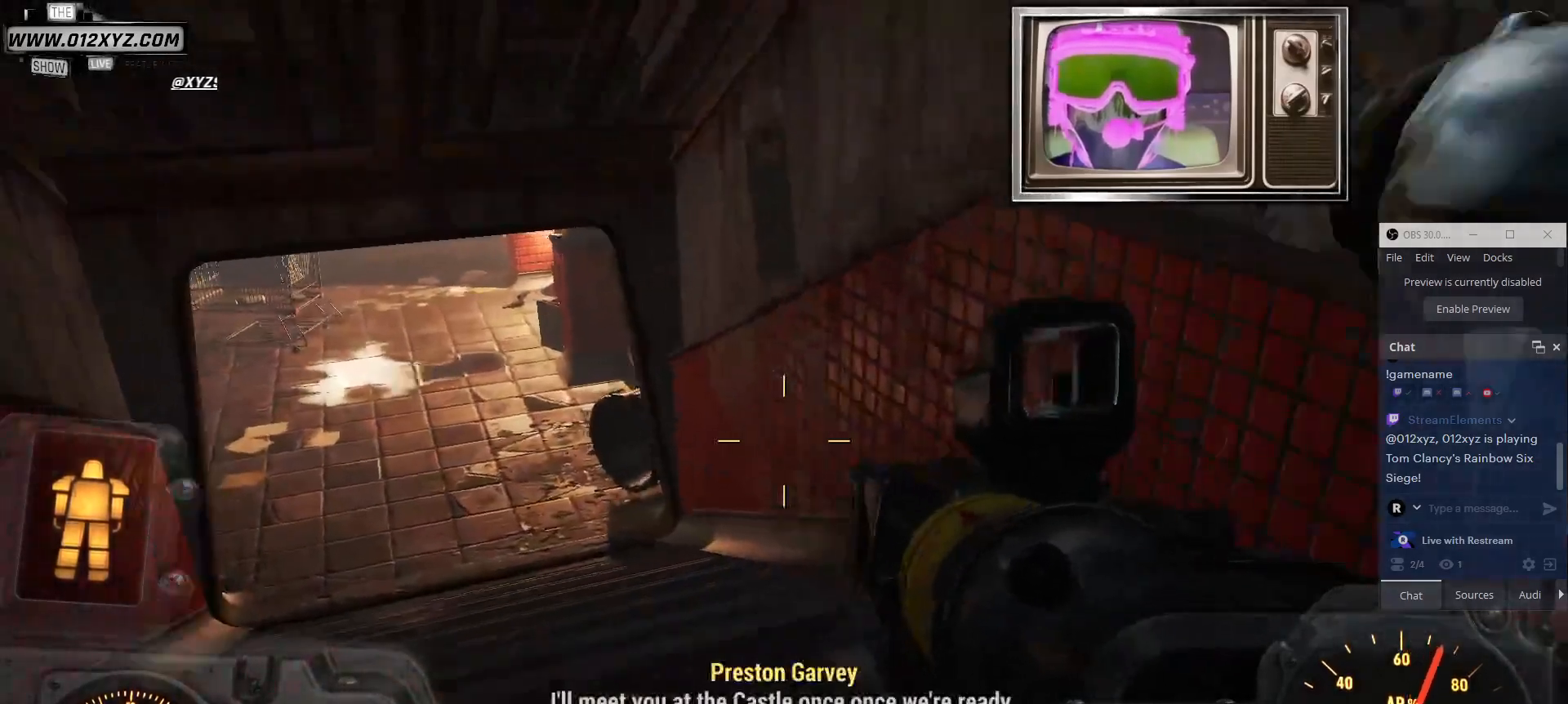
{"keys": ["w"], "mouse": [], "events": [[100, "a", "up"]]}
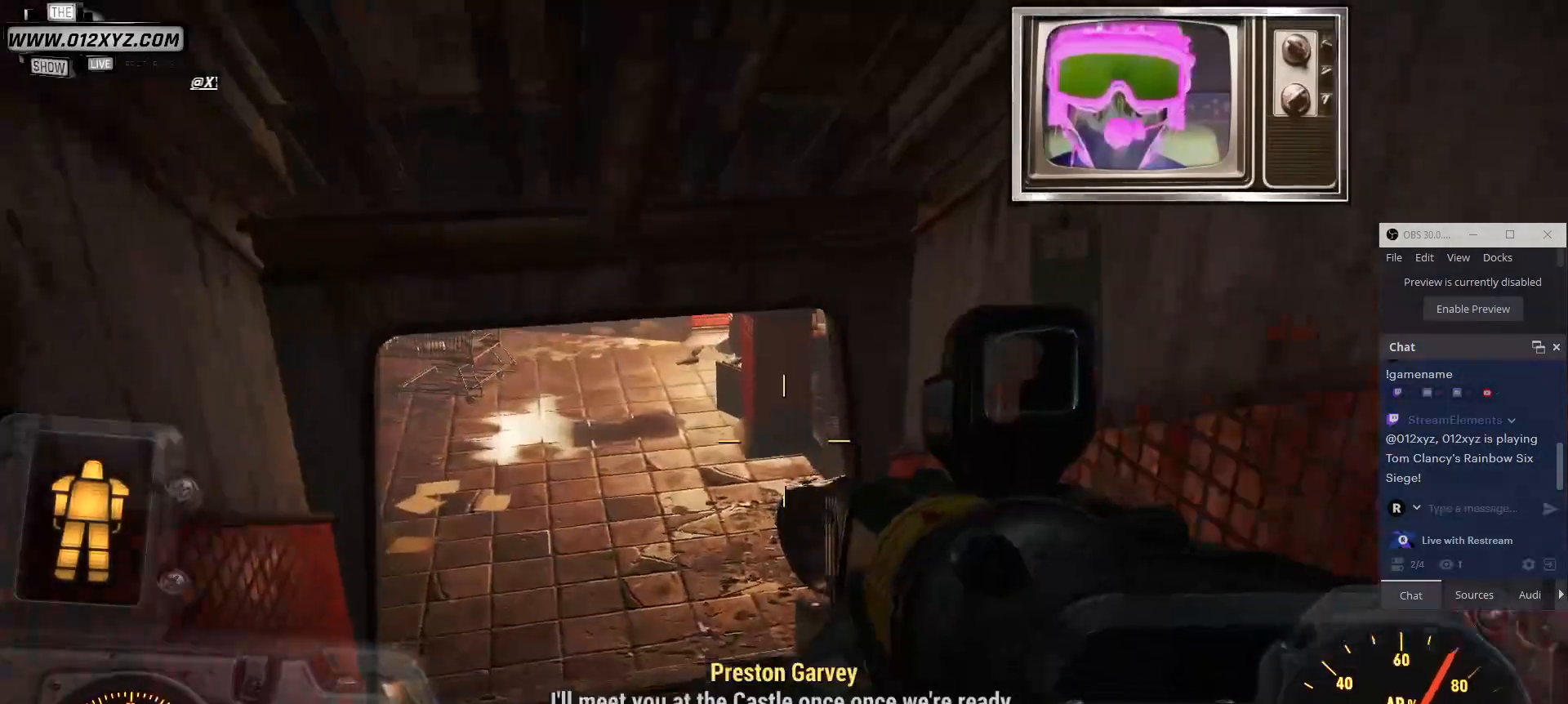
{"keys": ["w"], "mouse": [], "events": []}
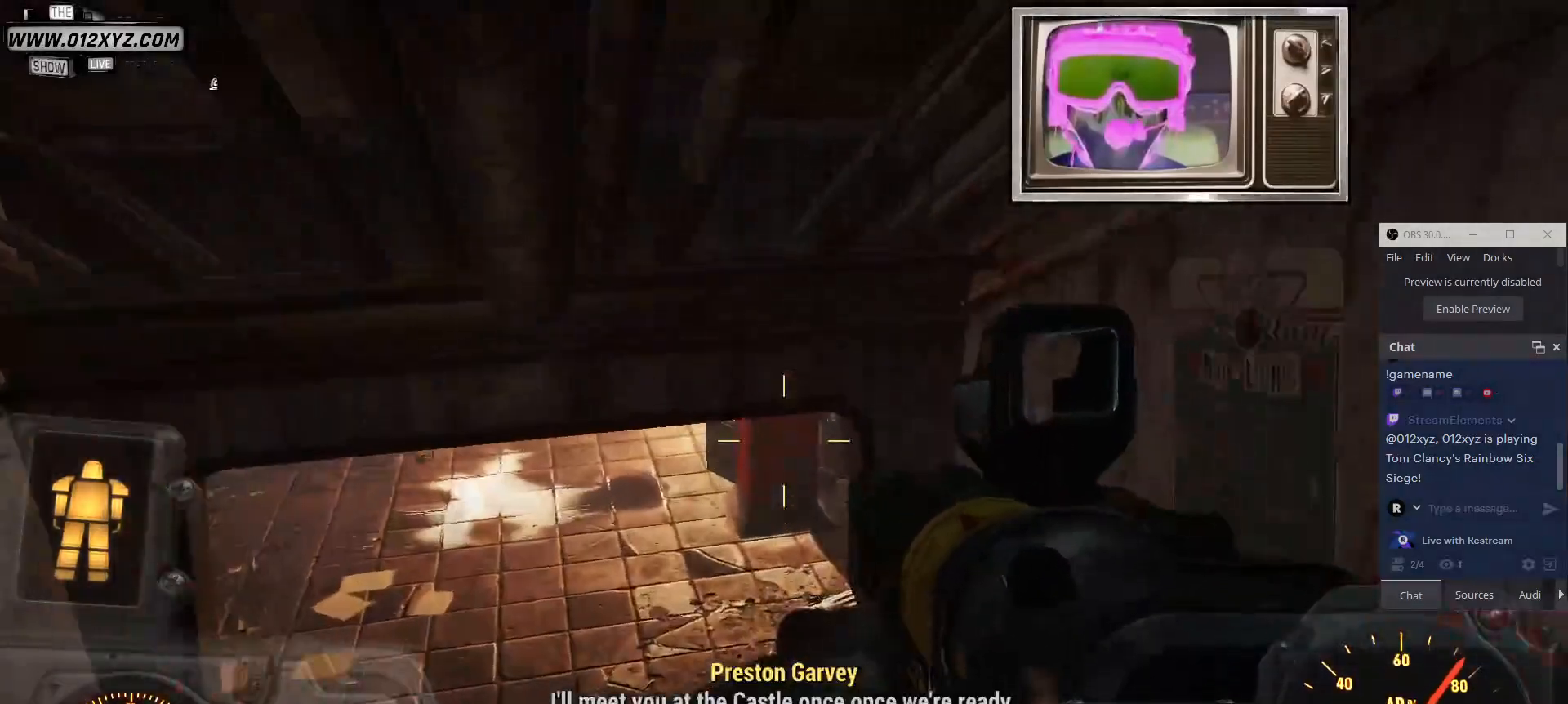
{"keys": ["a", "w"], "mouse": [], "events": [[333, "a", "down"]]}
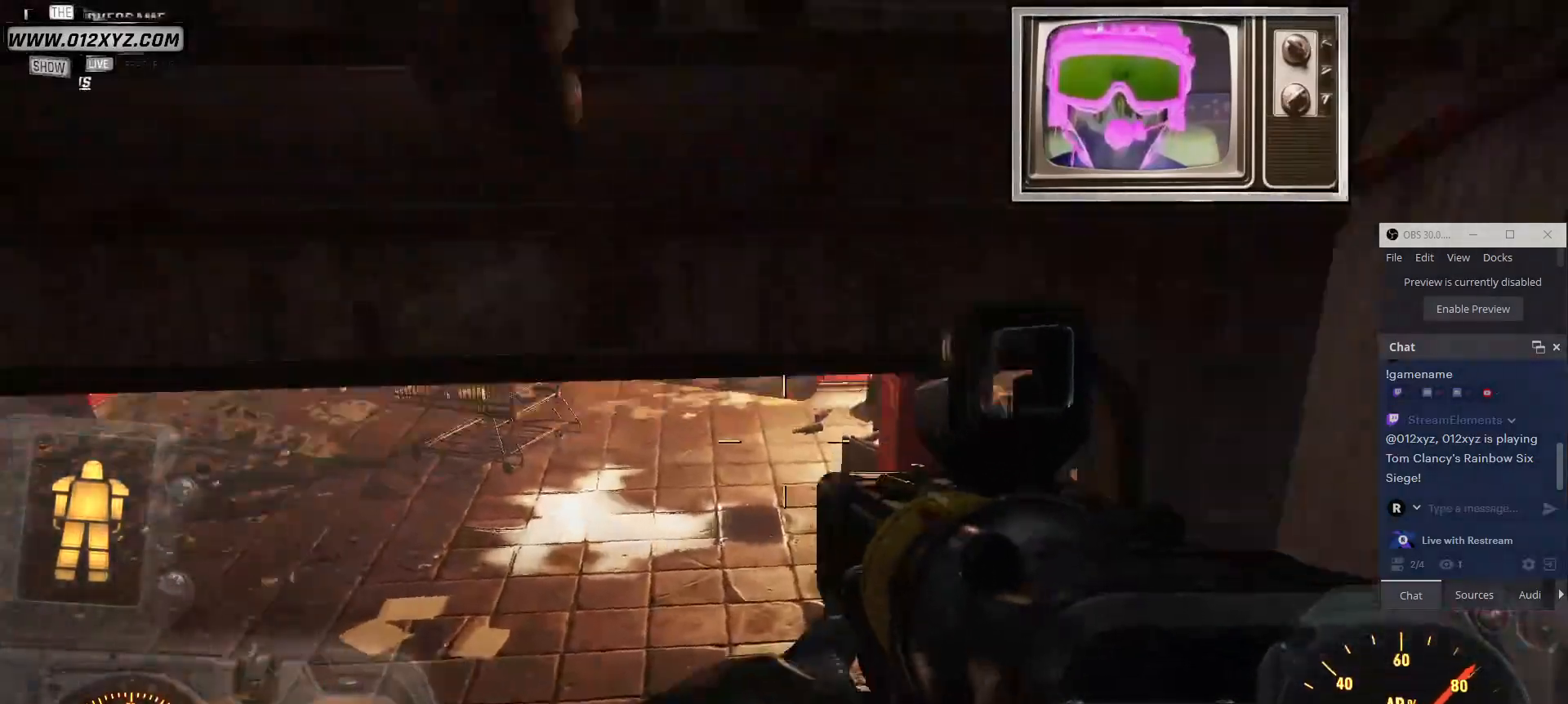
{"keys": ["w"], "mouse": [], "events": [[33, "a", "up"]]}
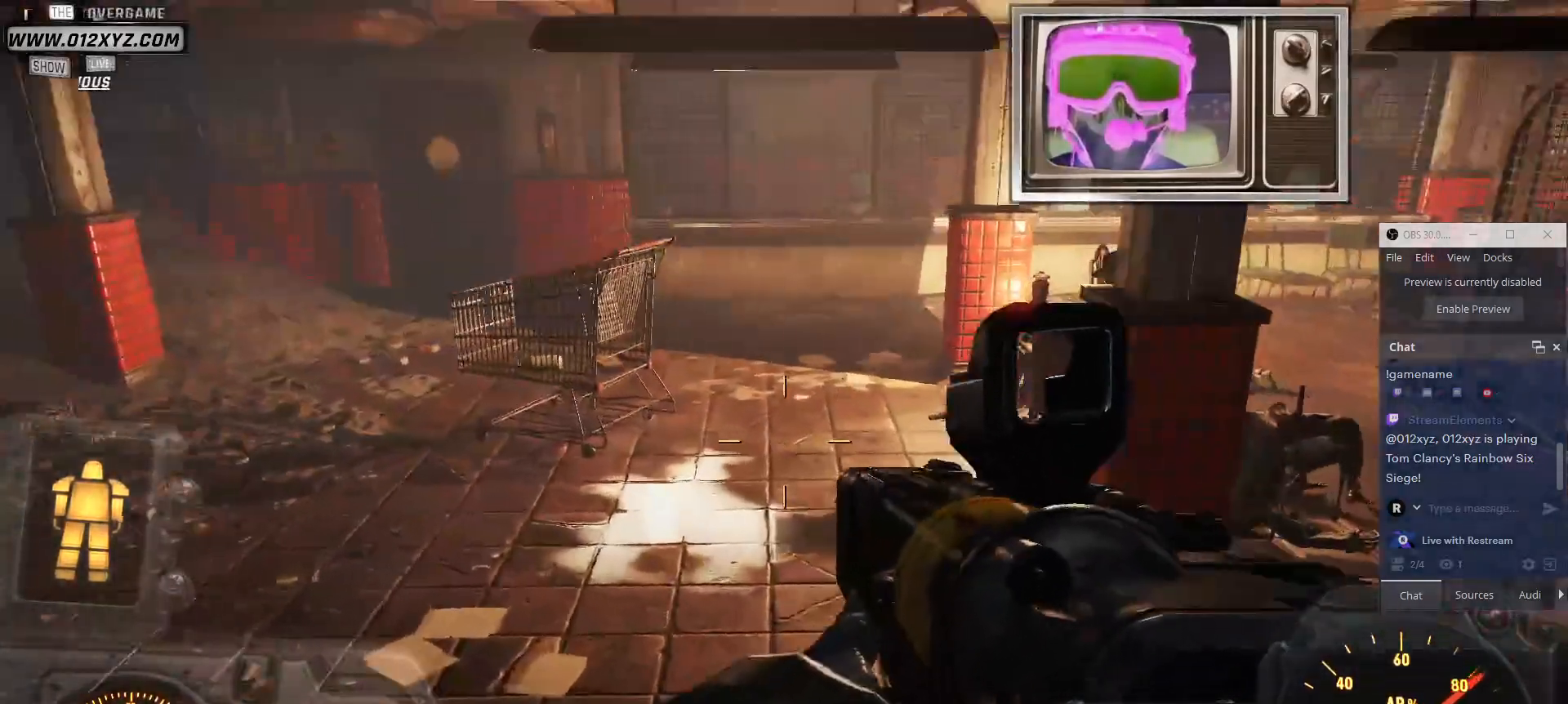
{"keys": ["a", "w"], "mouse": [], "events": [[433, "a", "down"]]}
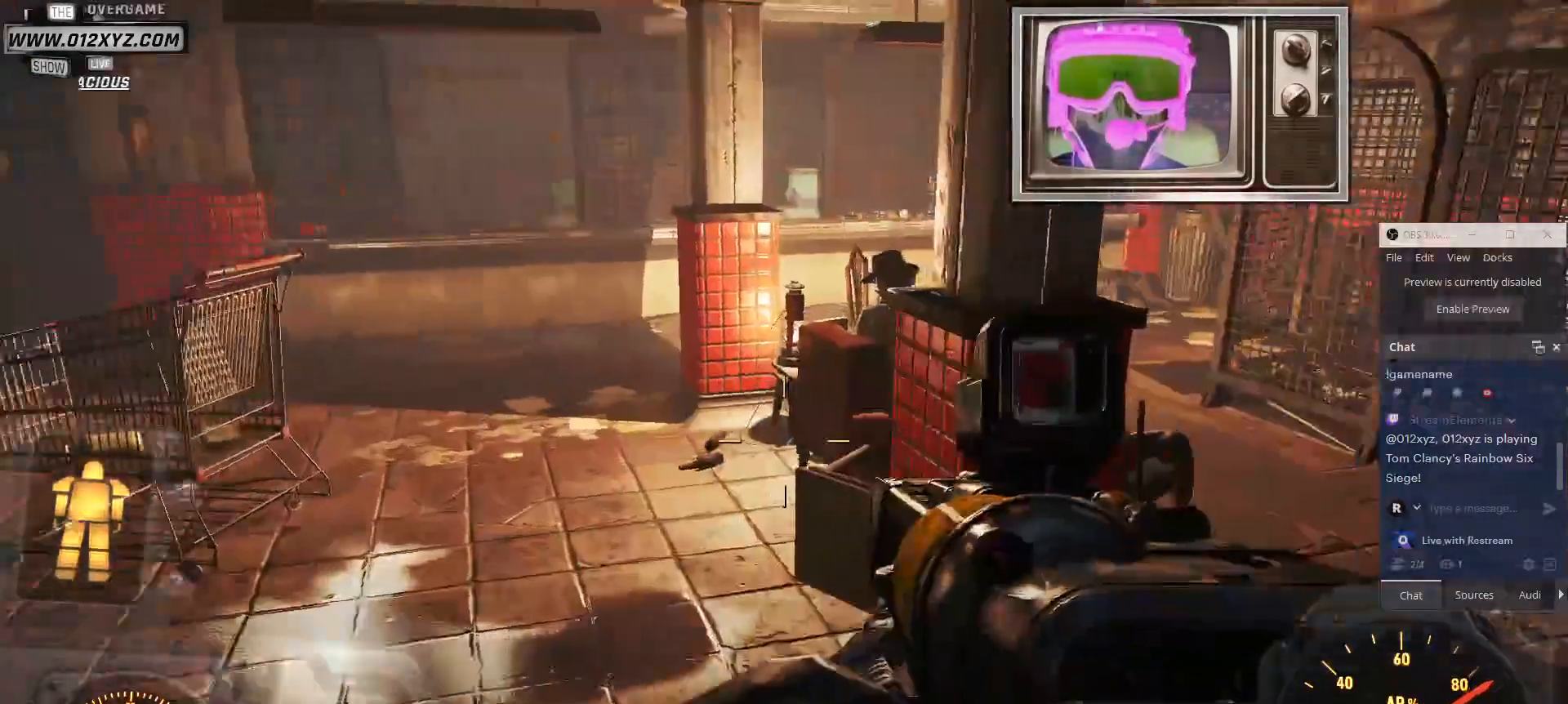
{"keys": [], "mouse": [], "events": [[267, "w", "up"], [467, "a", "up"]]}
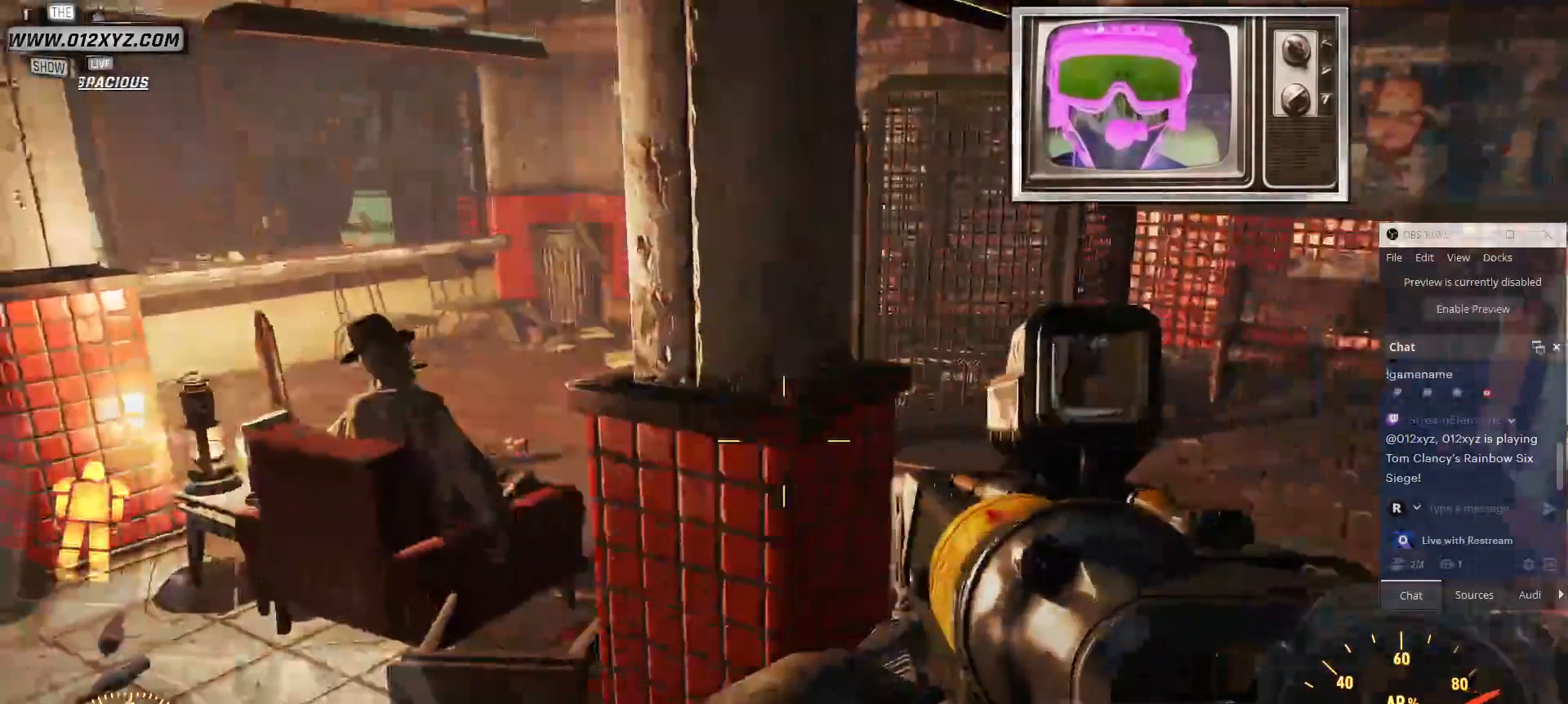
{"keys": [], "mouse": [], "events": []}
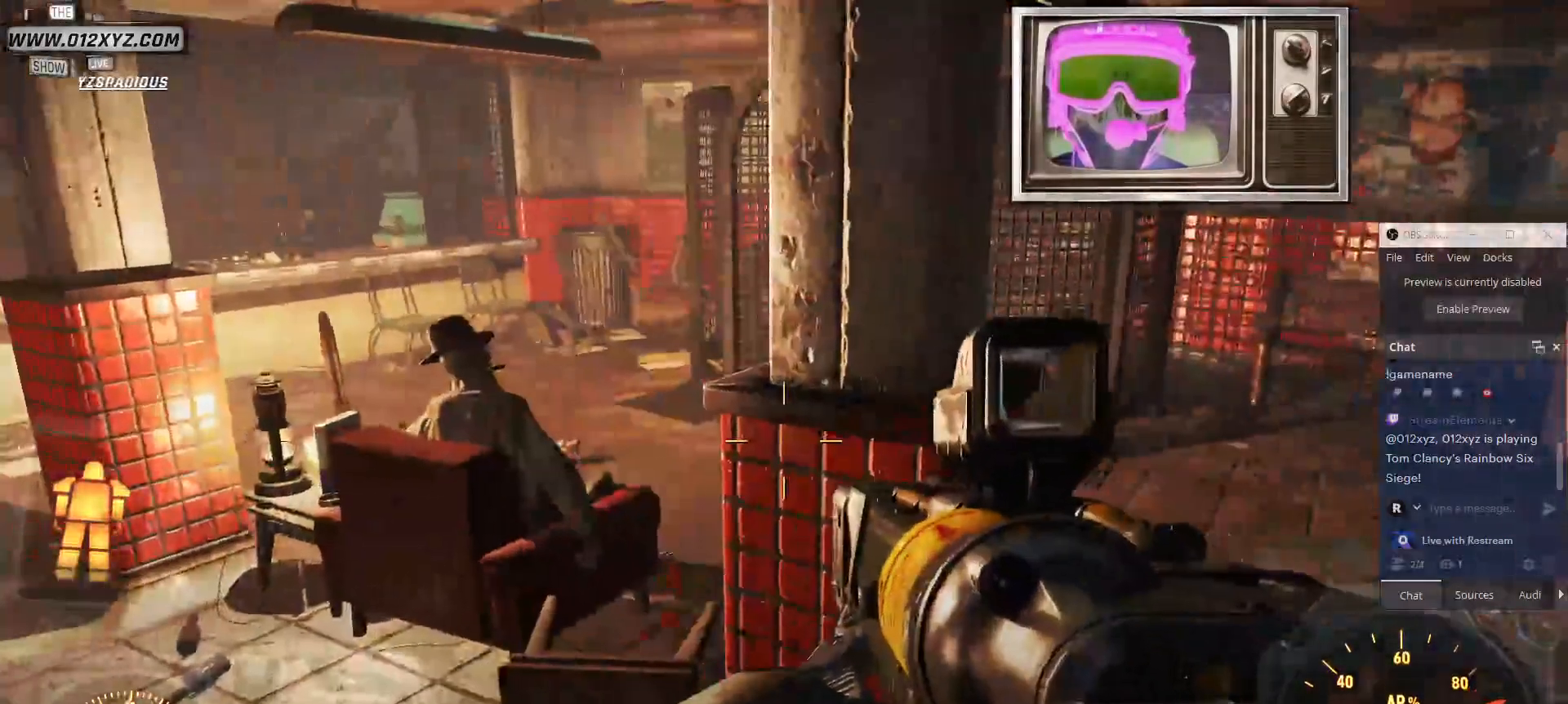
{"keys": [], "mouse": [], "events": []}
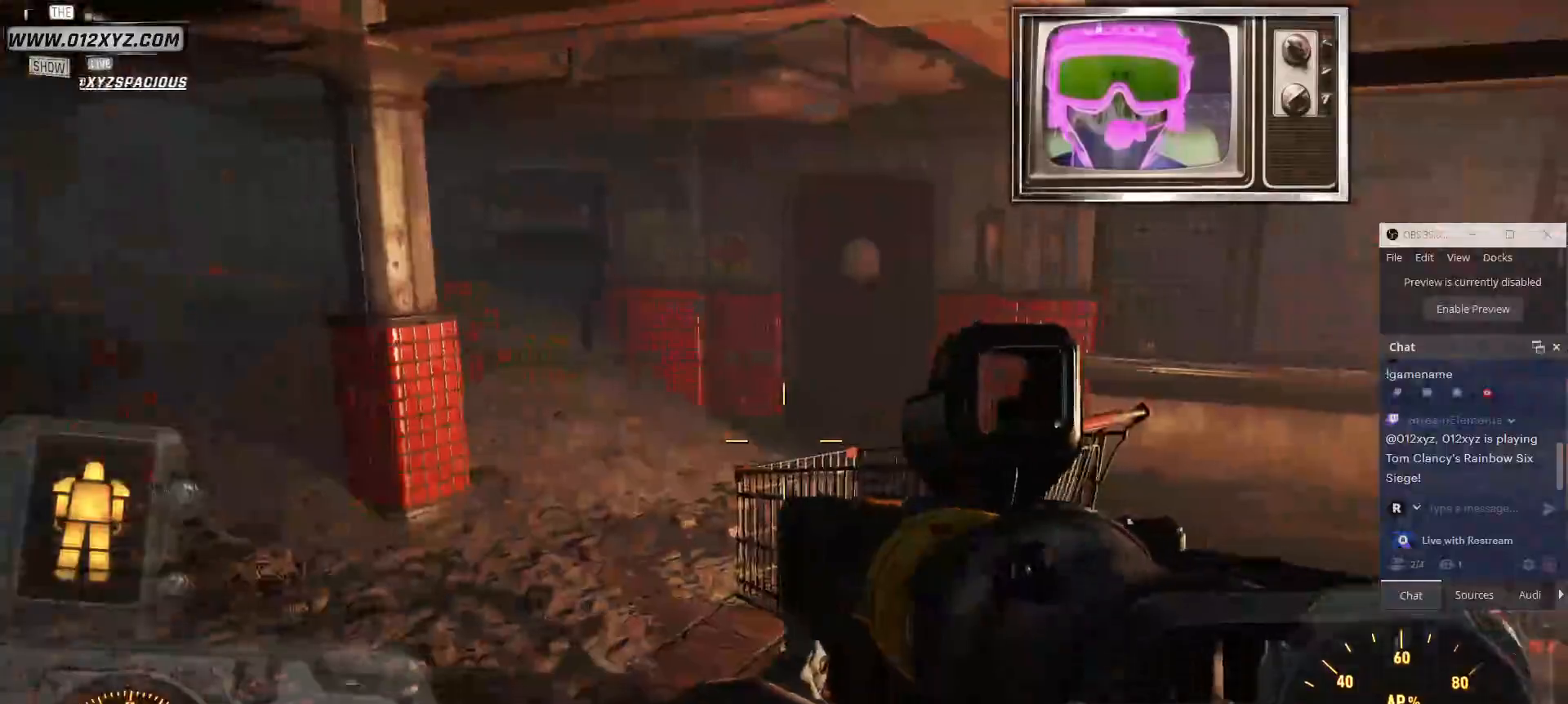
{"keys": ["w"], "mouse": [], "events": [[133, "w", "down"]]}
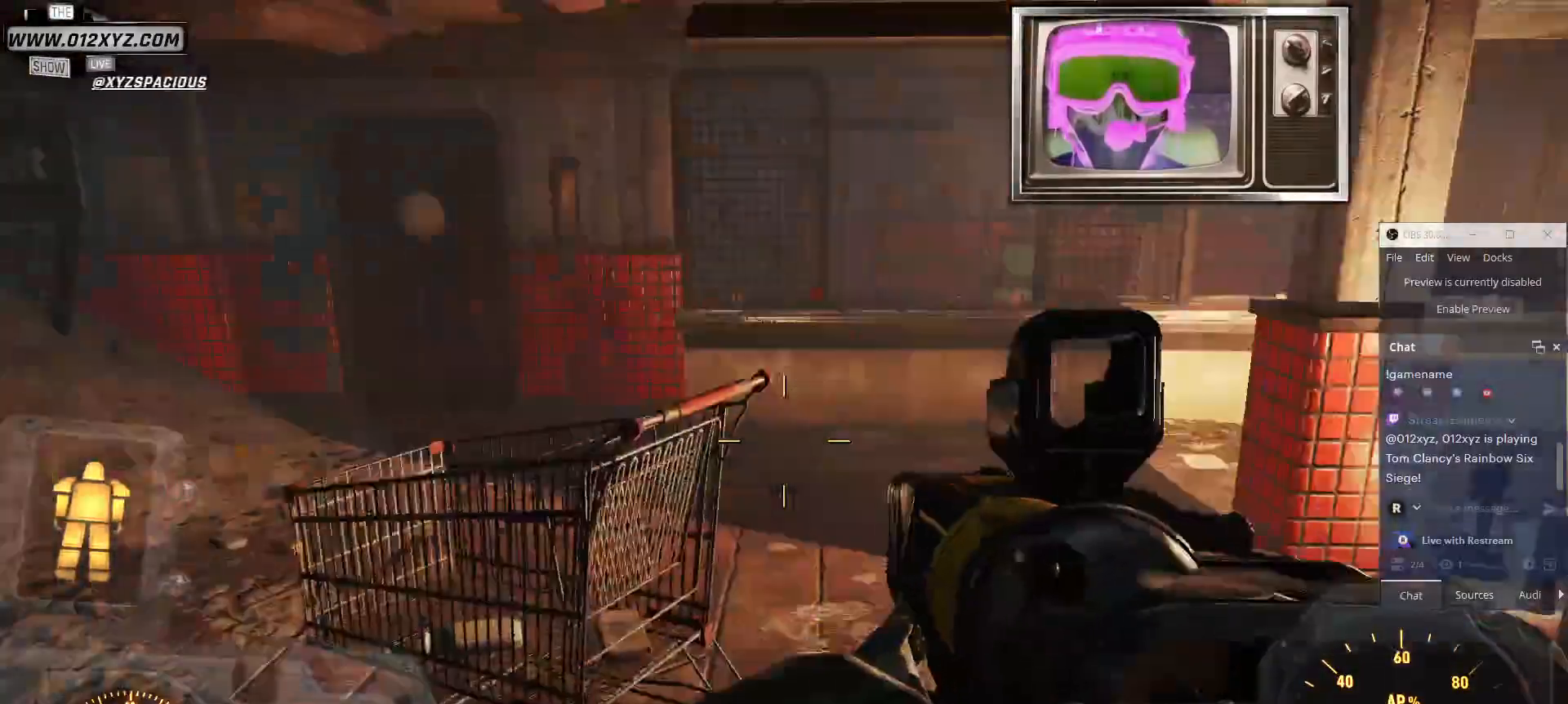
{"keys": ["w"], "mouse": [], "events": []}
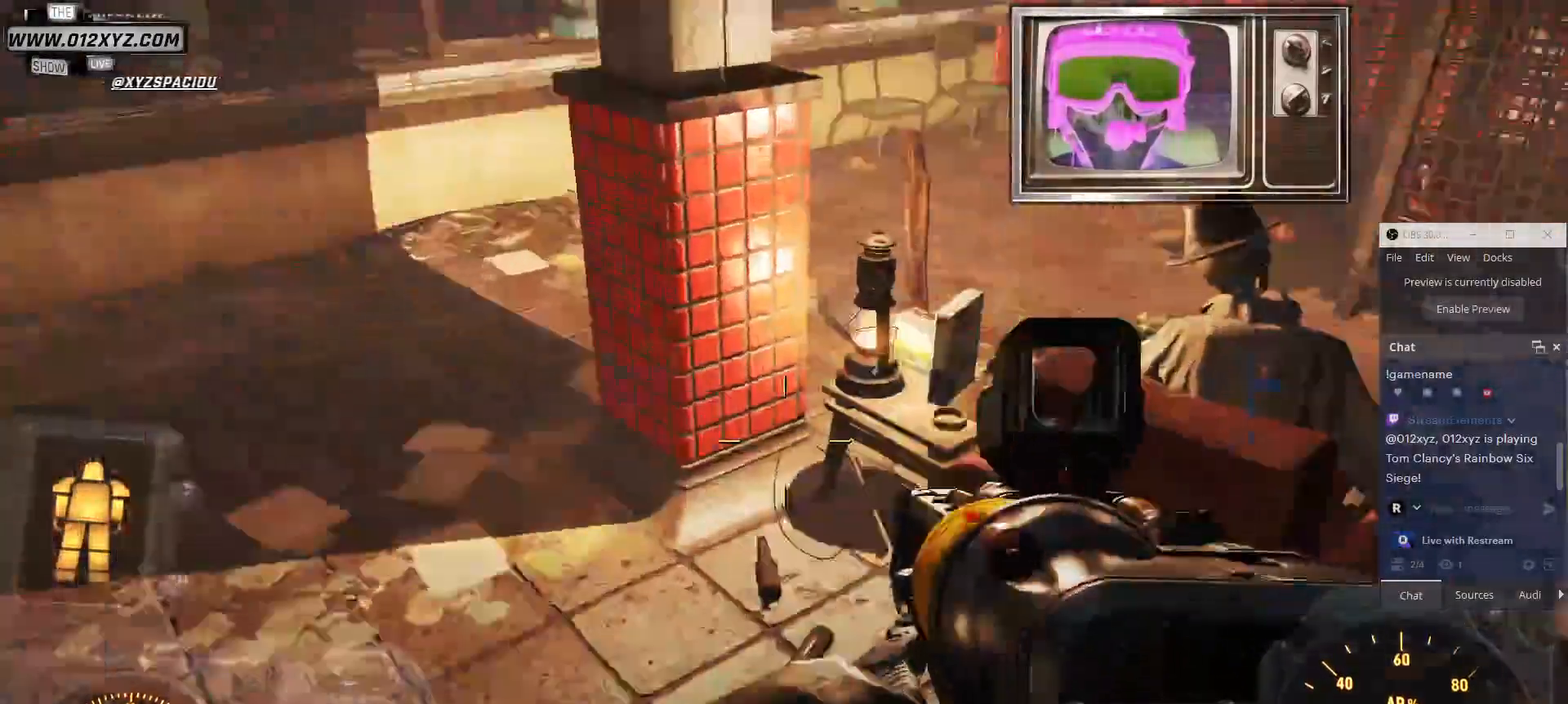
{"keys": [], "mouse": [], "events": [[433, "w", "up"]]}
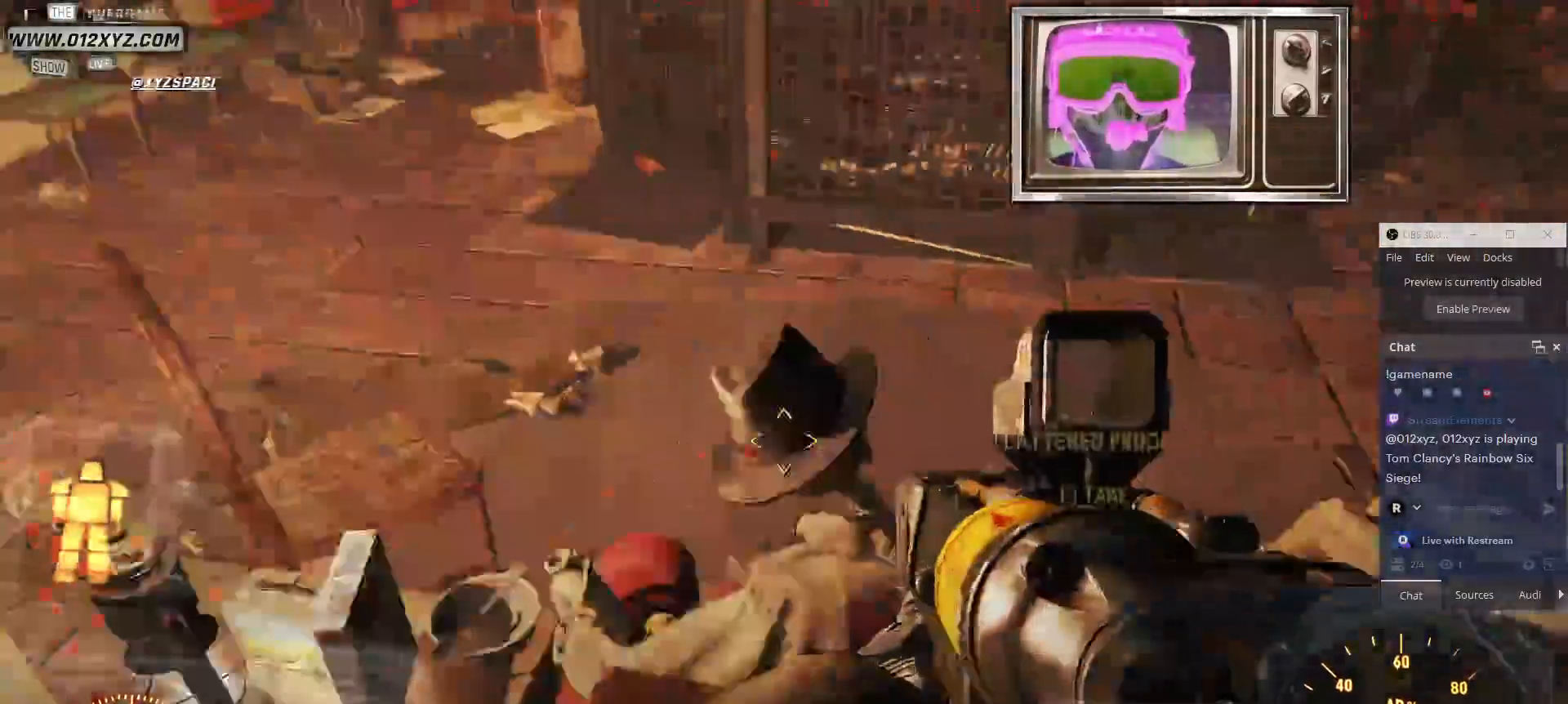
{"keys": [], "mouse": [], "events": []}